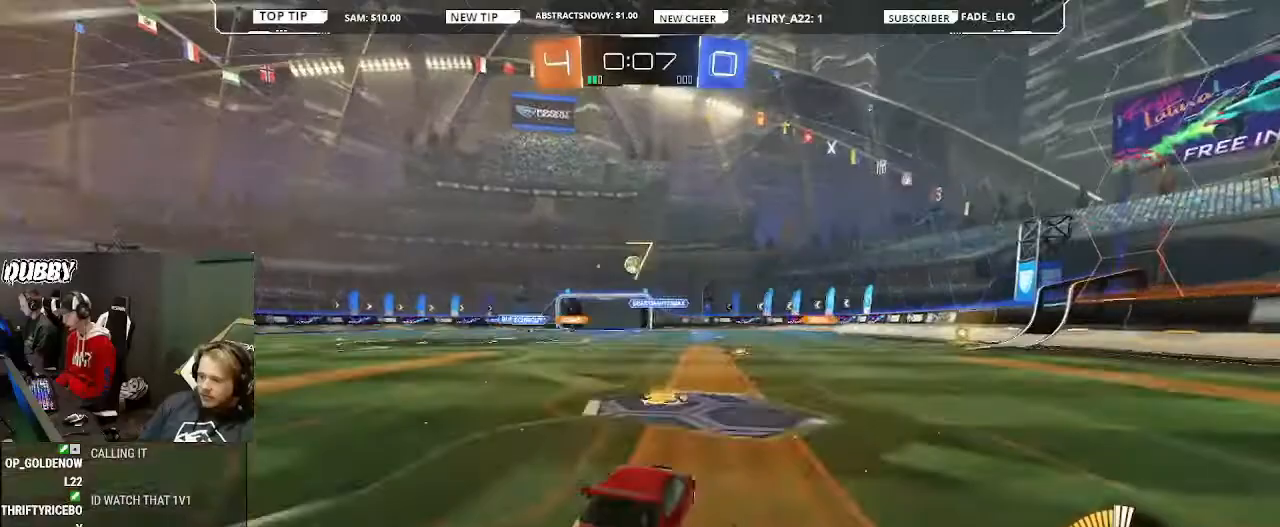
Gameplay with a controller (PlayStation layout); each line is a JSON object with the inputs held at the frame after it. "events" lists button and stick changes between this image and that frame as [ms after this image, input, new state], when the widget could be followed in between.
{"buttons": ["CROSS", "CIRCLE", "R2"], "left_stick": "down", "right_stick": "center", "events": [[267, "CROSS", "down"], [267, "L2", "up"], [267, "left_stick", "center"], [333, "CROSS", "up"], [367, "CROSS", "down"], [367, "R2", "down"], [400, "left_stick", "down"], [433, "CIRCLE", "down"]]}
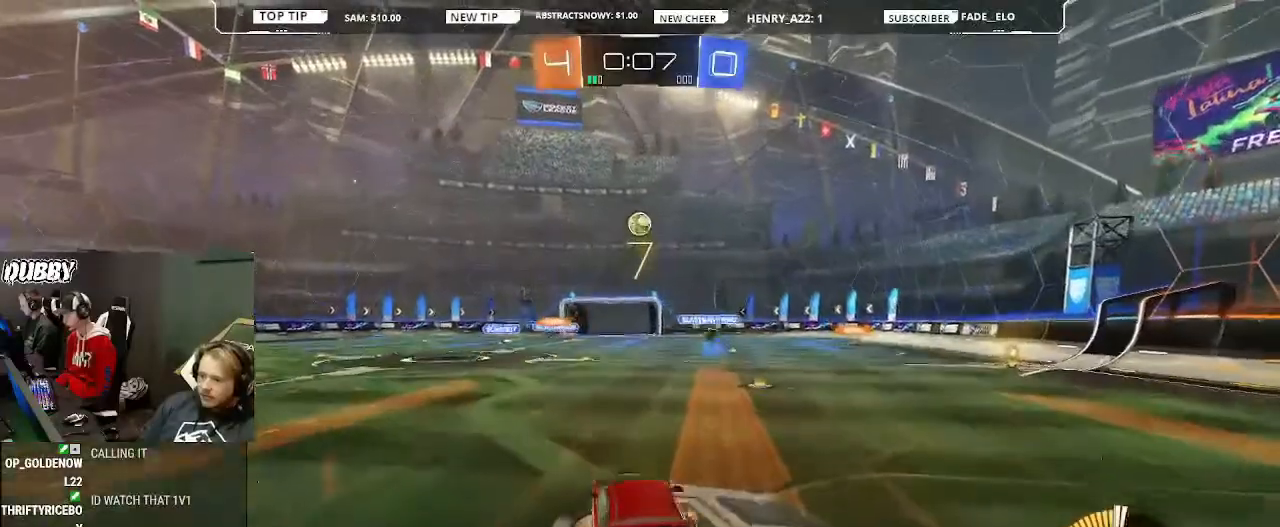
{"buttons": ["CIRCLE", "R2"], "left_stick": "down-right", "right_stick": "center", "events": [[67, "CROSS", "up"], [67, "left_stick", "center"], [233, "left_stick", "down-right"]]}
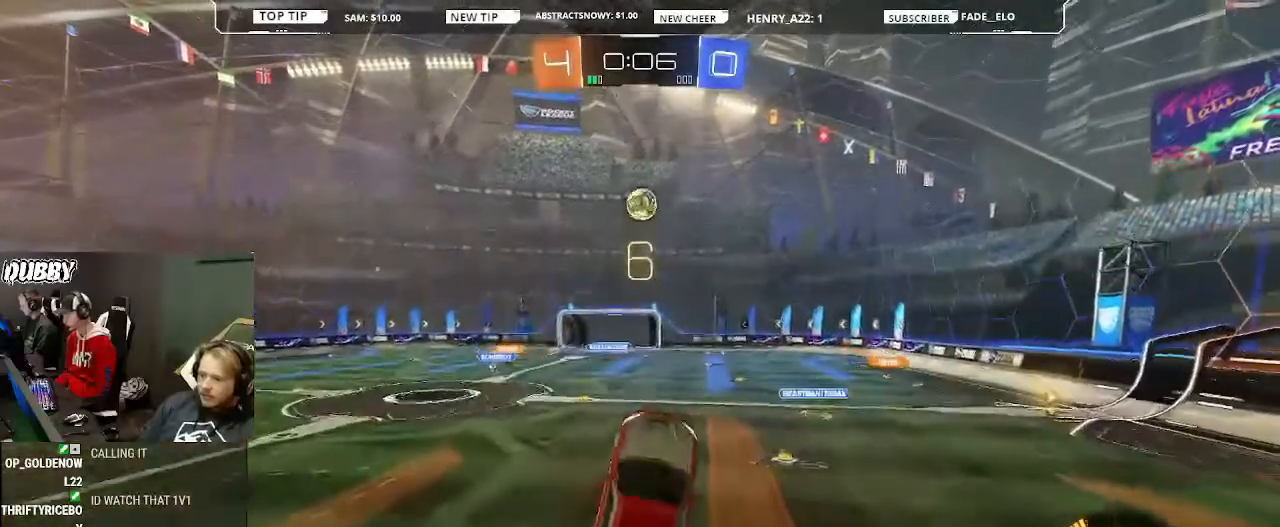
{"buttons": ["L1", "R2"], "left_stick": "down-left", "right_stick": "center", "events": [[33, "left_stick", "center"], [100, "L1", "down"], [100, "left_stick", "left"], [233, "left_stick", "down-left"], [467, "CIRCLE", "up"]]}
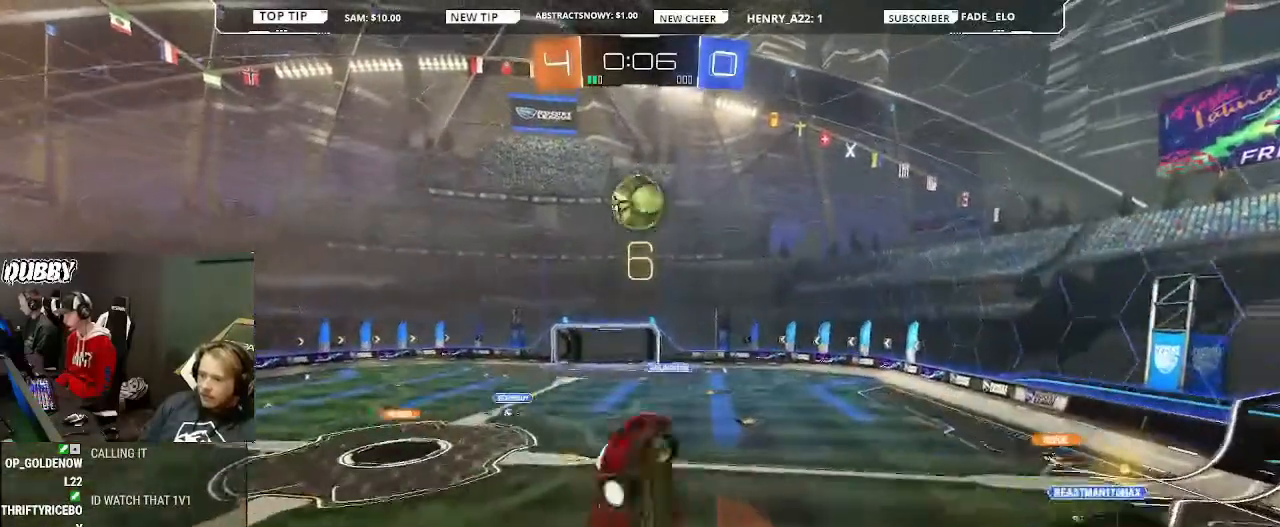
{"buttons": ["CIRCLE", "L1", "R2"], "left_stick": "up-left", "right_stick": "center", "events": [[133, "CIRCLE", "down"], [200, "left_stick", "left"], [467, "left_stick", "up-left"]]}
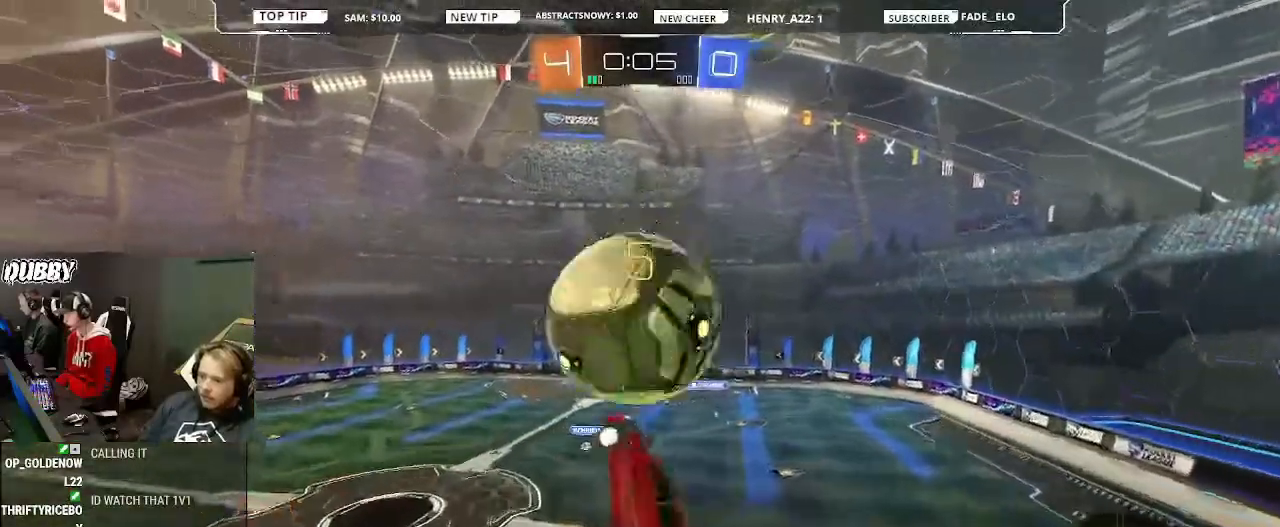
{"buttons": ["R2"], "left_stick": "up-right", "right_stick": "center", "events": [[33, "L1", "up"], [133, "left_stick", "center"], [300, "left_stick", "up-left"], [400, "CIRCLE", "up"], [433, "left_stick", "up-right"]]}
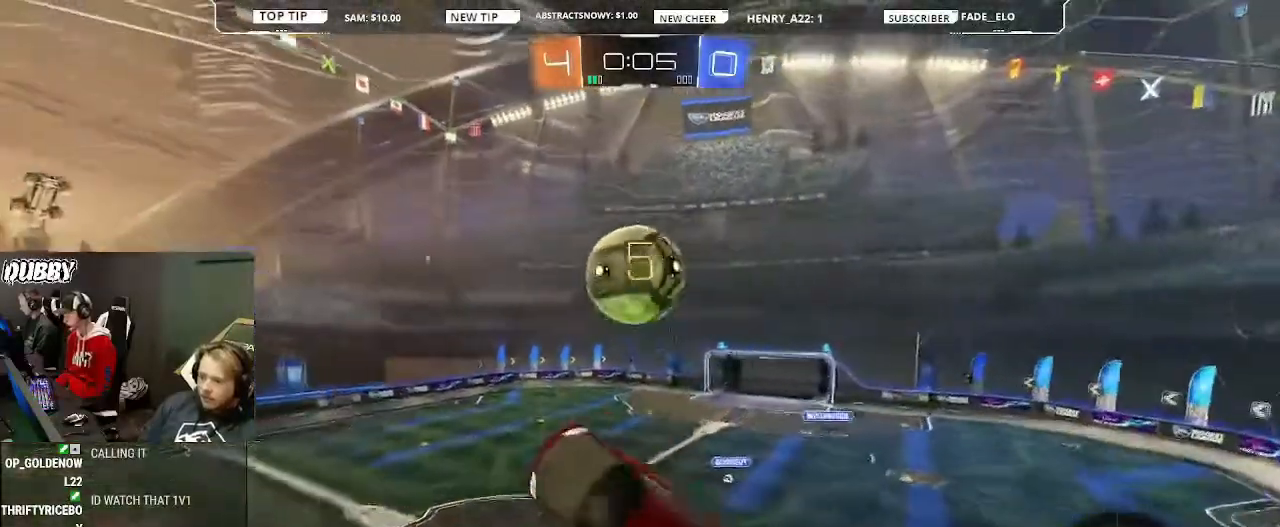
{"buttons": ["CIRCLE", "L1", "R2"], "left_stick": "left", "right_stick": "center", "events": [[167, "left_stick", "right"], [433, "CIRCLE", "down"], [467, "L1", "down"], [467, "left_stick", "left"]]}
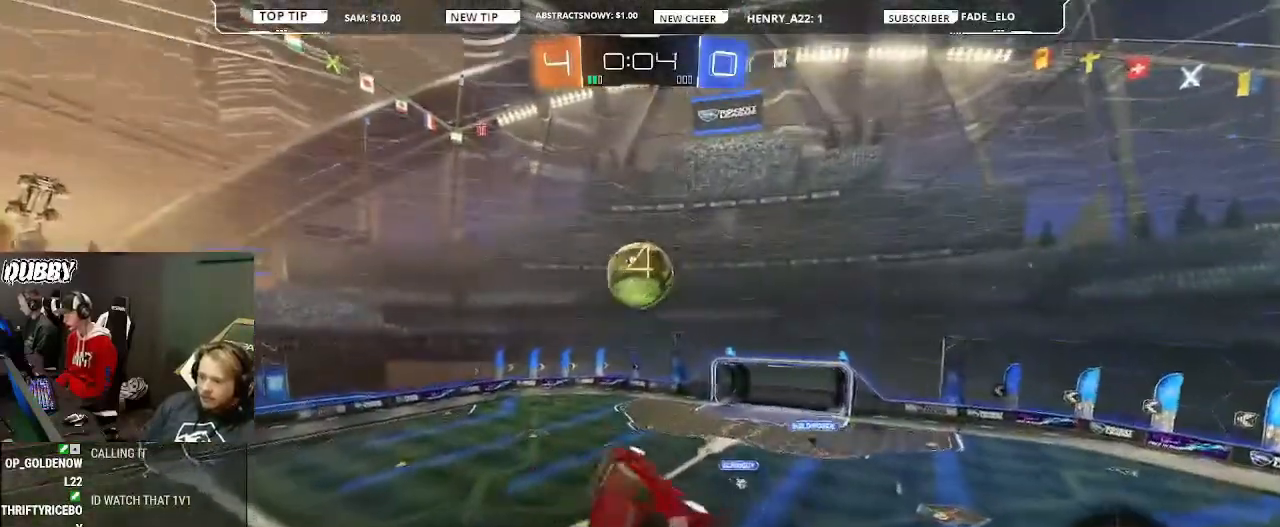
{"buttons": ["CIRCLE", "L1", "R2"], "left_stick": "left", "right_stick": "center", "events": []}
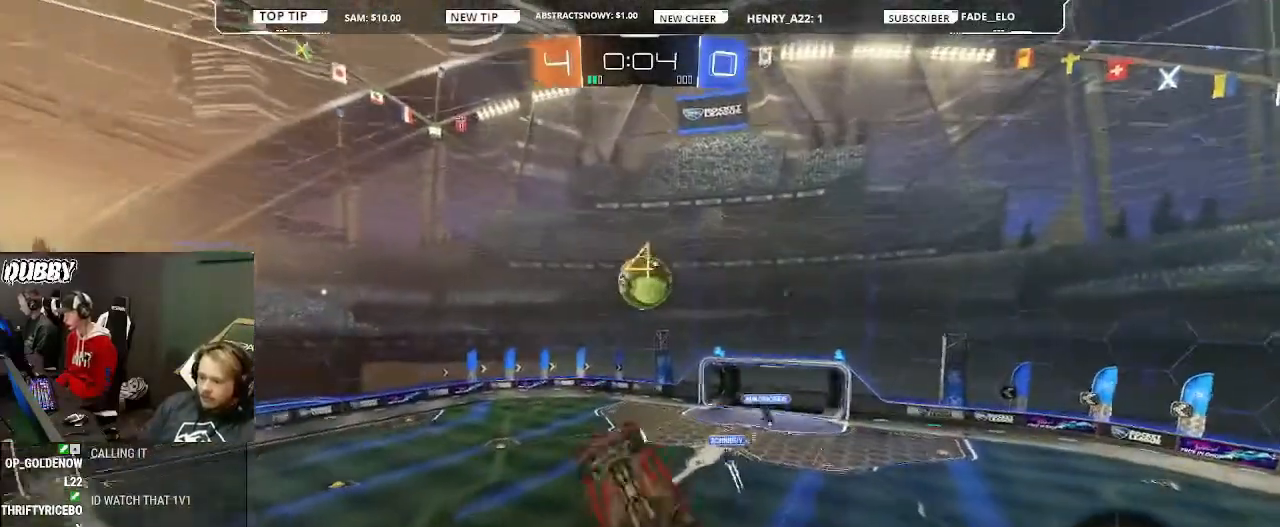
{"buttons": ["R2"], "left_stick": "center", "right_stick": "center", "events": [[200, "left_stick", "down-left"], [267, "L1", "up"], [400, "left_stick", "center"], [433, "CIRCLE", "up"]]}
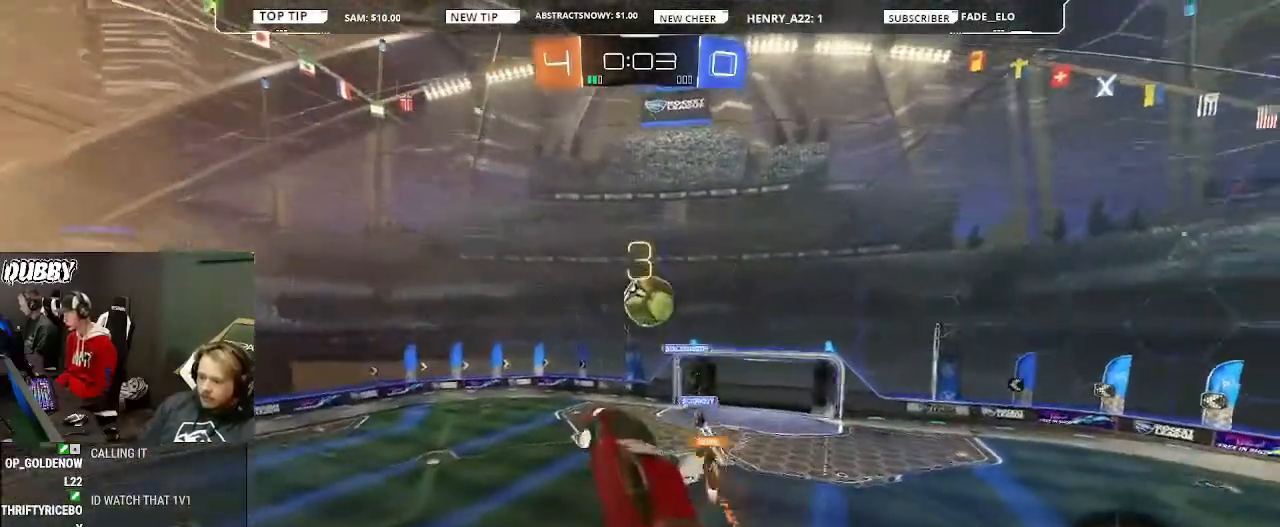
{"buttons": ["R2"], "left_stick": "center", "right_stick": "center", "events": [[267, "left_stick", "up"], [467, "left_stick", "center"]]}
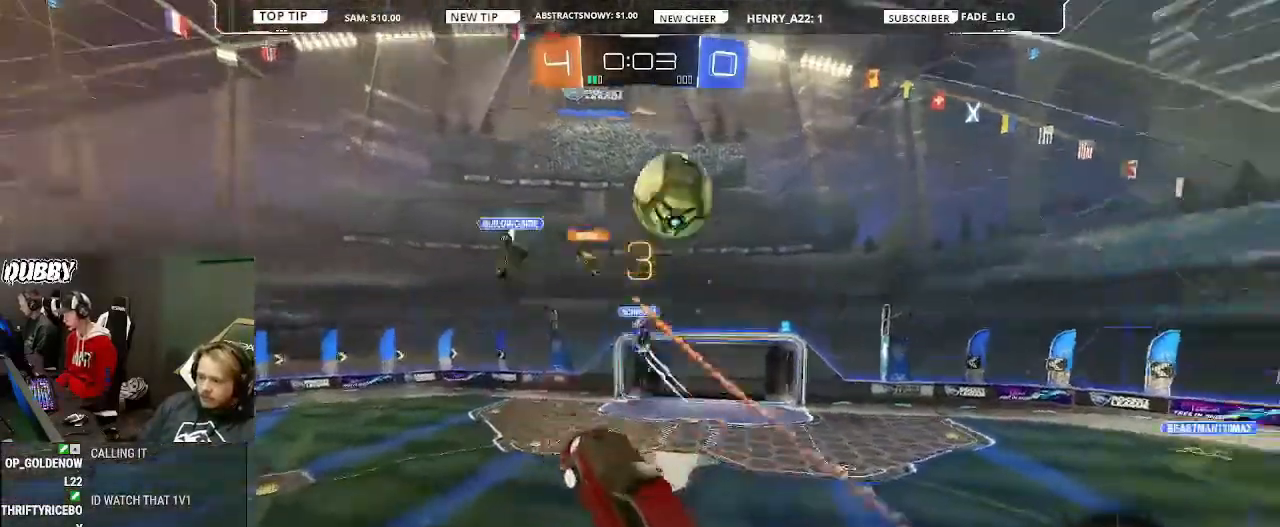
{"buttons": ["R2"], "left_stick": "center", "right_stick": "center", "events": []}
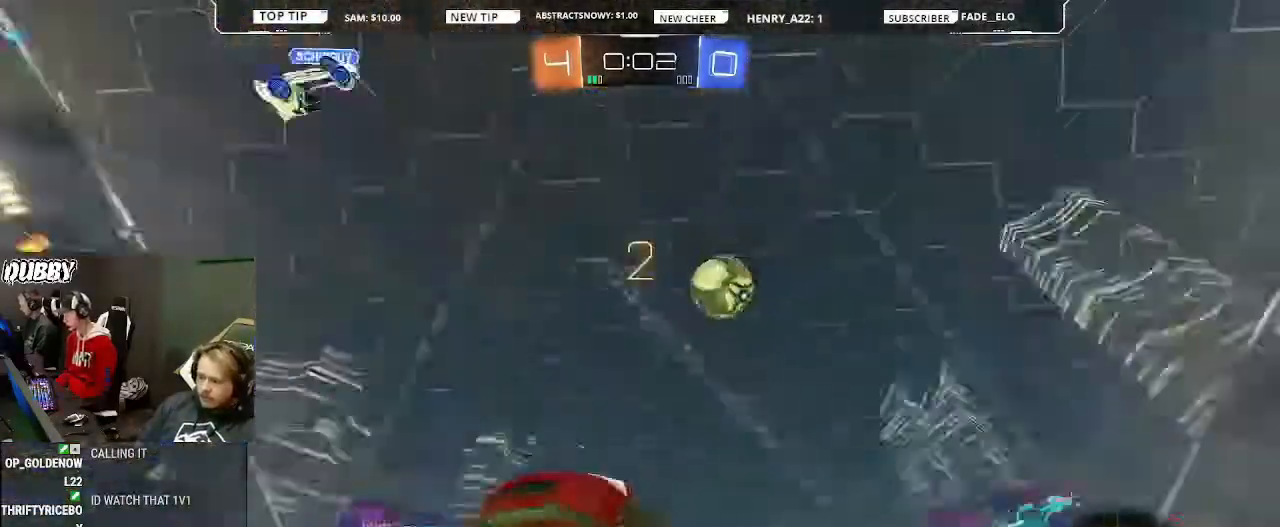
{"buttons": ["CIRCLE", "R2"], "left_stick": "center", "right_stick": "center", "events": [[33, "left_stick", "up-left"], [100, "CIRCLE", "down"], [267, "left_stick", "center"], [400, "TRIANGLE", "down"], [467, "TRIANGLE", "up"]]}
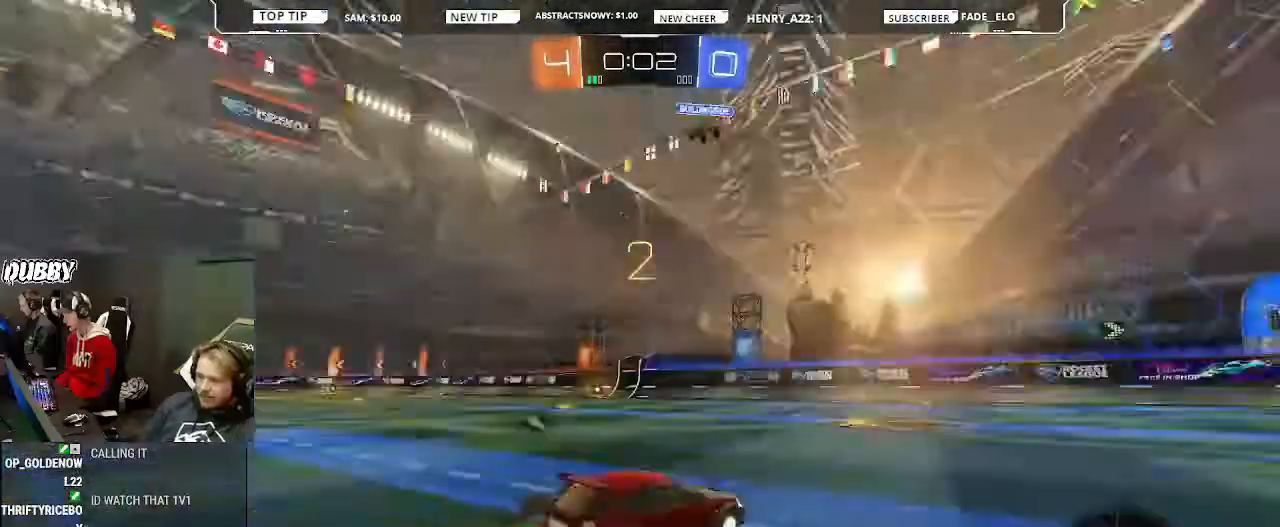
{"buttons": ["R2"], "left_stick": "up-left", "right_stick": "center", "events": [[33, "left_stick", "left"], [200, "CIRCLE", "up"], [333, "left_stick", "up-left"]]}
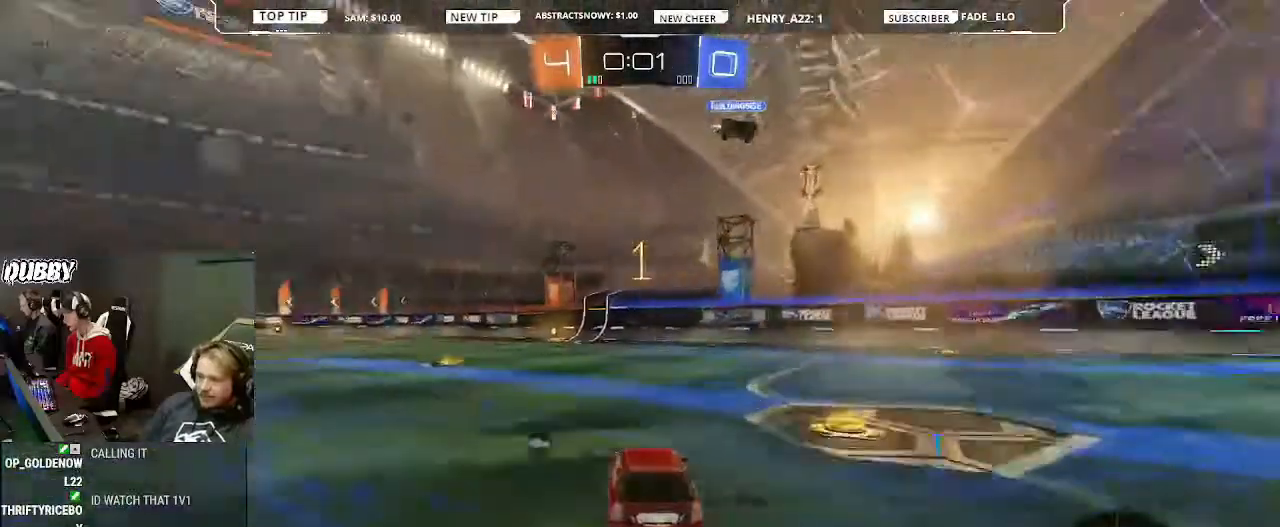
{"buttons": ["TRIANGLE", "R2"], "left_stick": "center", "right_stick": "center", "events": [[100, "CROSS", "down"], [100, "left_stick", "up"], [200, "CROSS", "up"], [233, "CROSS", "down"], [300, "CROSS", "up"], [300, "left_stick", "center"], [500, "TRIANGLE", "down"]]}
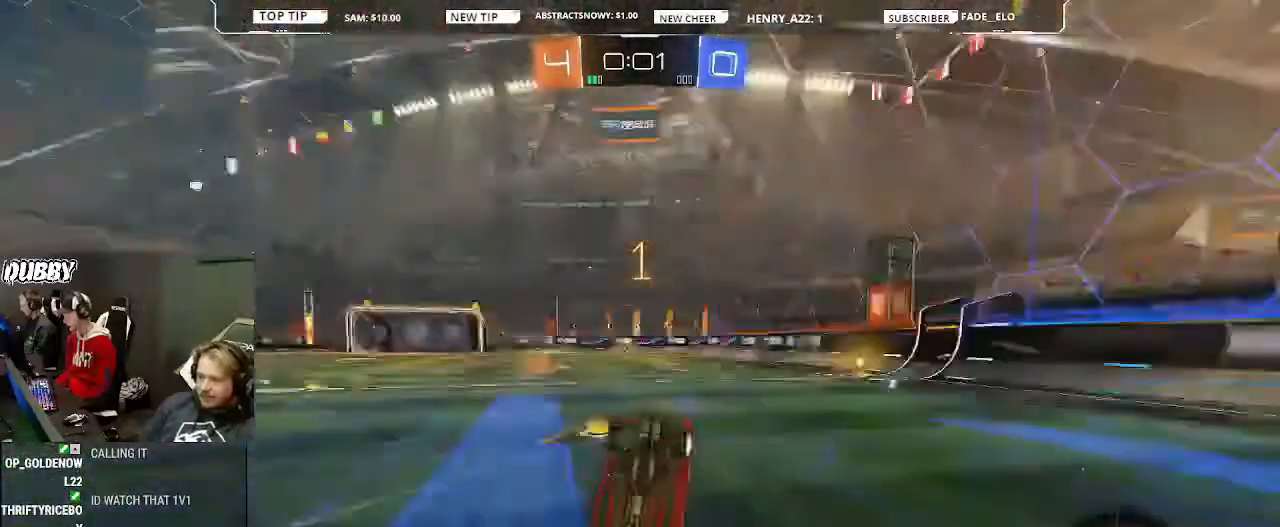
{"buttons": ["R2"], "left_stick": "center", "right_stick": "center", "events": [[100, "TRIANGLE", "up"]]}
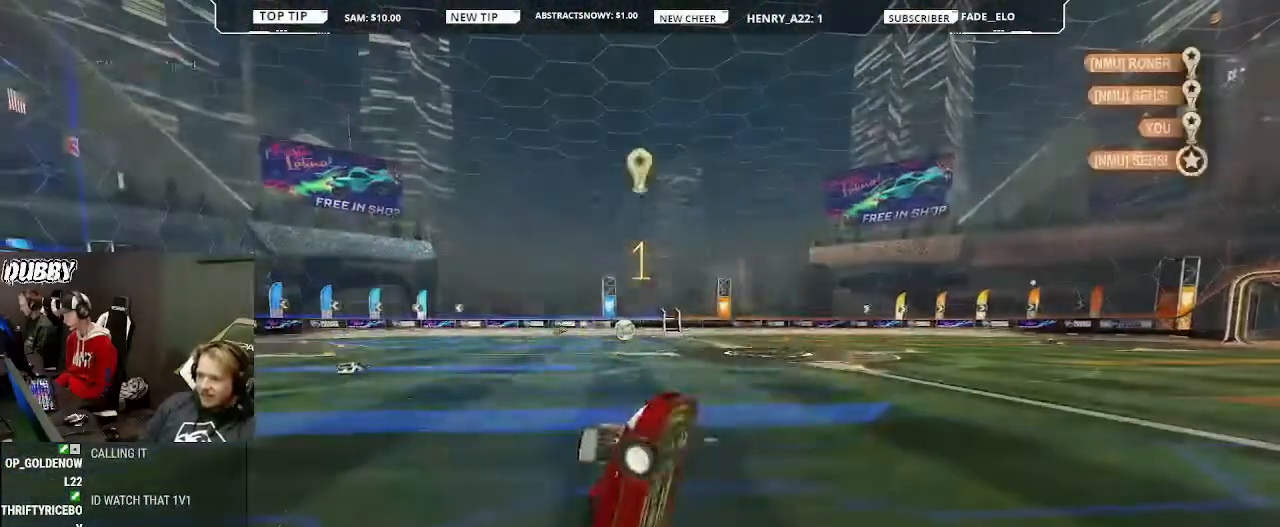
{"buttons": ["R2"], "left_stick": "center", "right_stick": "center", "events": [[67, "left_stick", "right"], [233, "left_stick", "center"]]}
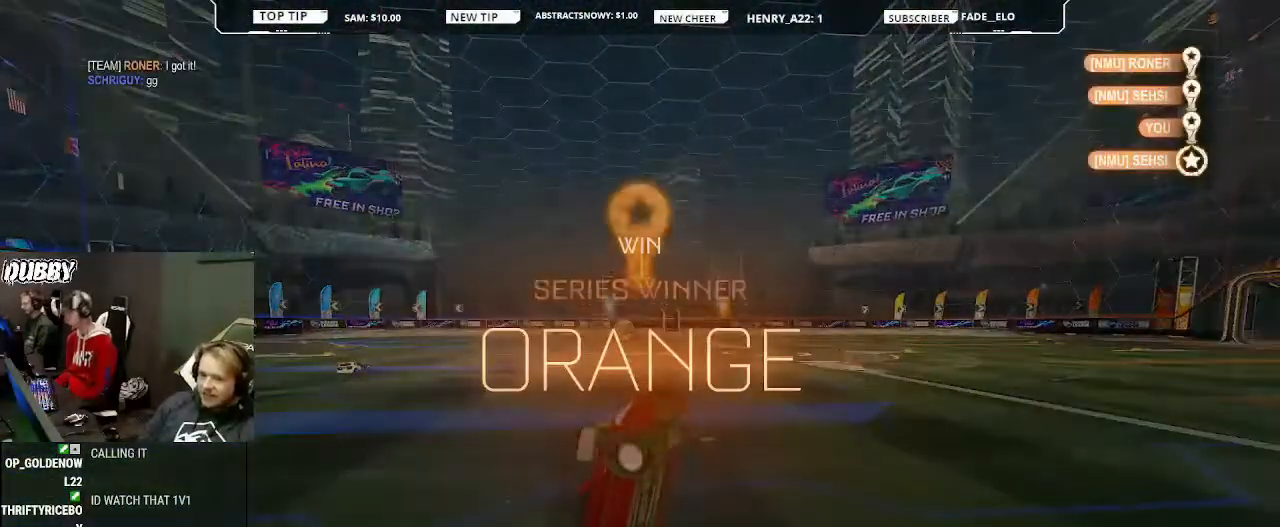
{"buttons": [], "left_stick": "center", "right_stick": "center", "events": [[400, "R2", "up"]]}
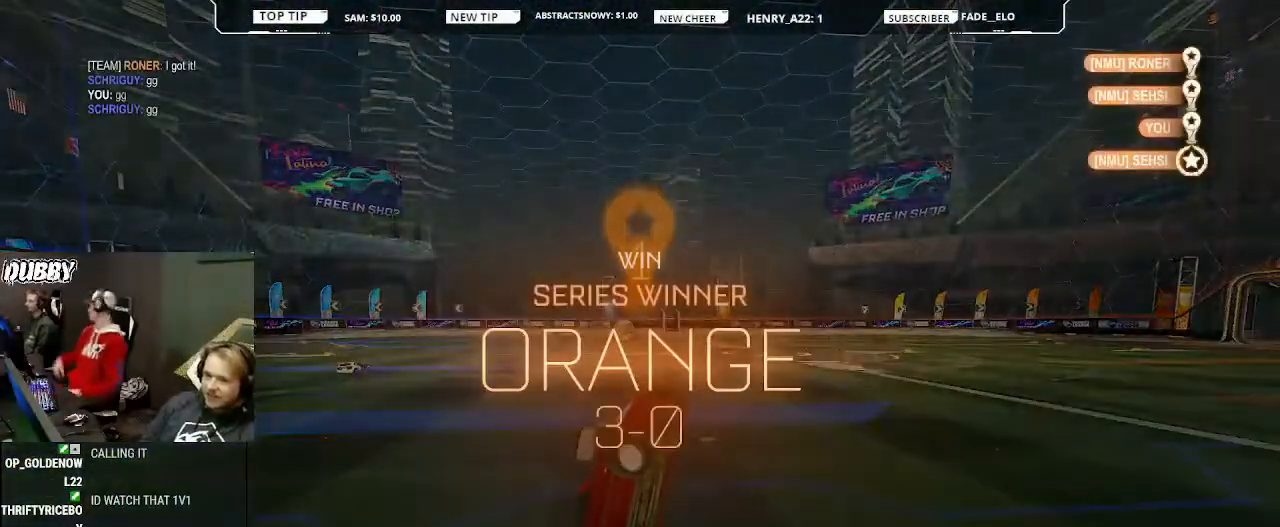
{"buttons": [], "left_stick": "center", "right_stick": "right", "events": [[233, "right_stick", "right"]]}
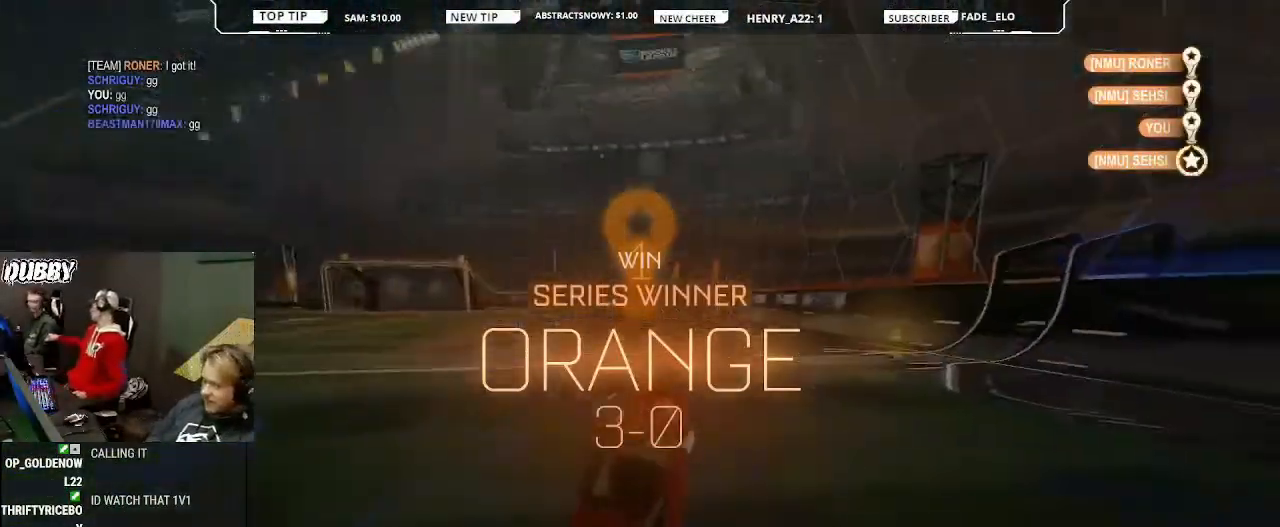
{"buttons": [], "left_stick": "center", "right_stick": "center", "events": [[67, "right_stick", "center"]]}